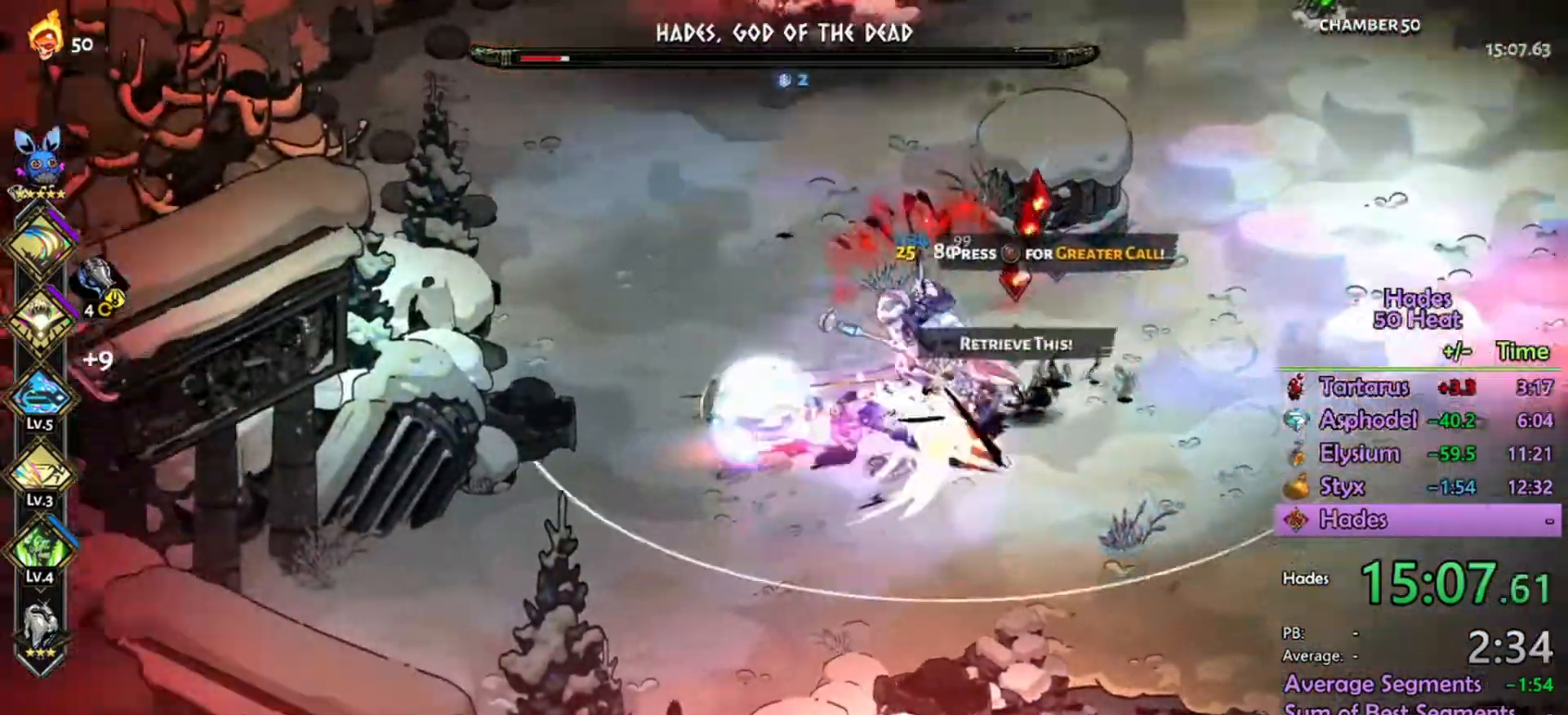
Gameplay with a controller (Xbox layout); each line is a JSON object with the inputs held at the frame after it. "events" lists button and stick changes between this image and that frame as [ms after this image, input, new state], when the widget could be followed in between.
{"buttons": ["R2"], "left_stick": "right", "right_stick": "center", "events": [[167, "L1", "down"], [300, "L1", "up"]]}
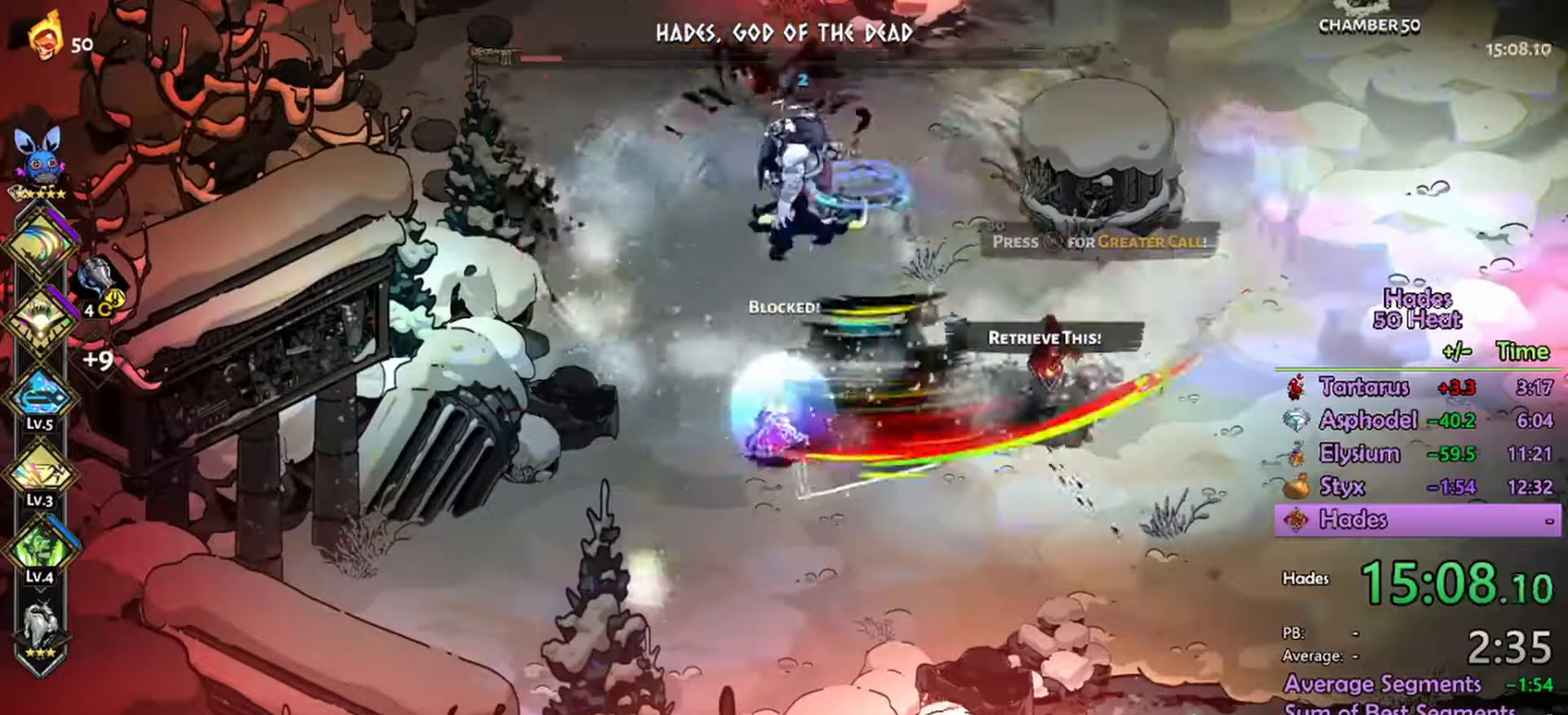
{"buttons": ["A"], "left_stick": "right", "right_stick": "center", "events": [[100, "left_stick", "up-right"], [200, "left_stick", "up"], [400, "L1", "down"], [400, "L2", "down"], [400, "R2", "up"], [467, "A", "down"], [467, "L1", "up"], [467, "L2", "up"], [500, "left_stick", "right"]]}
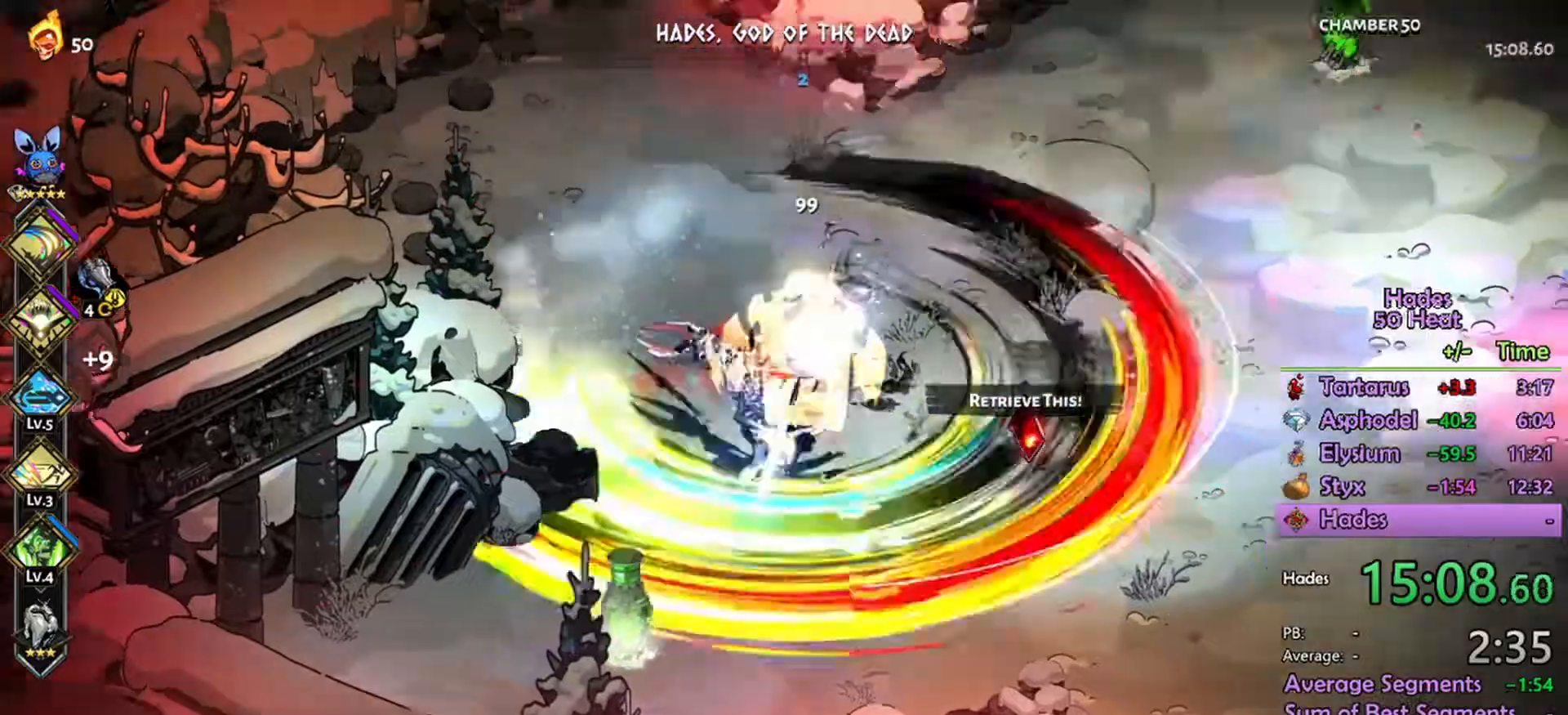
{"buttons": ["A", "R2"], "left_stick": "down-right", "right_stick": "center", "events": [[233, "R2", "down"], [233, "left_stick", "down-right"]]}
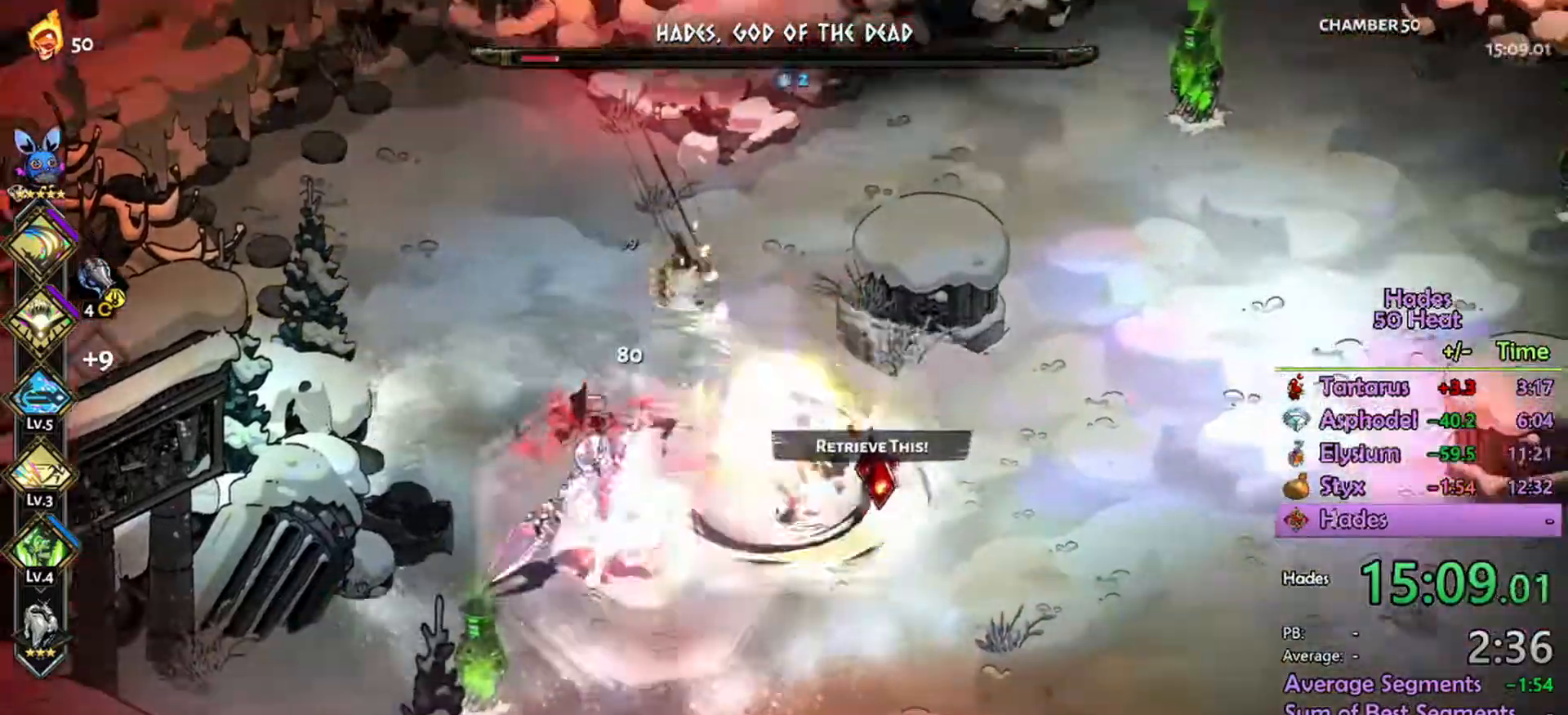
{"buttons": ["L1", "R2"], "left_stick": "left", "right_stick": "center", "events": [[133, "A", "up"], [133, "L1", "down"], [133, "left_stick", "down-left"], [233, "A", "down"], [233, "L1", "up"], [300, "L1", "down"], [300, "left_stick", "left"], [467, "A", "up"]]}
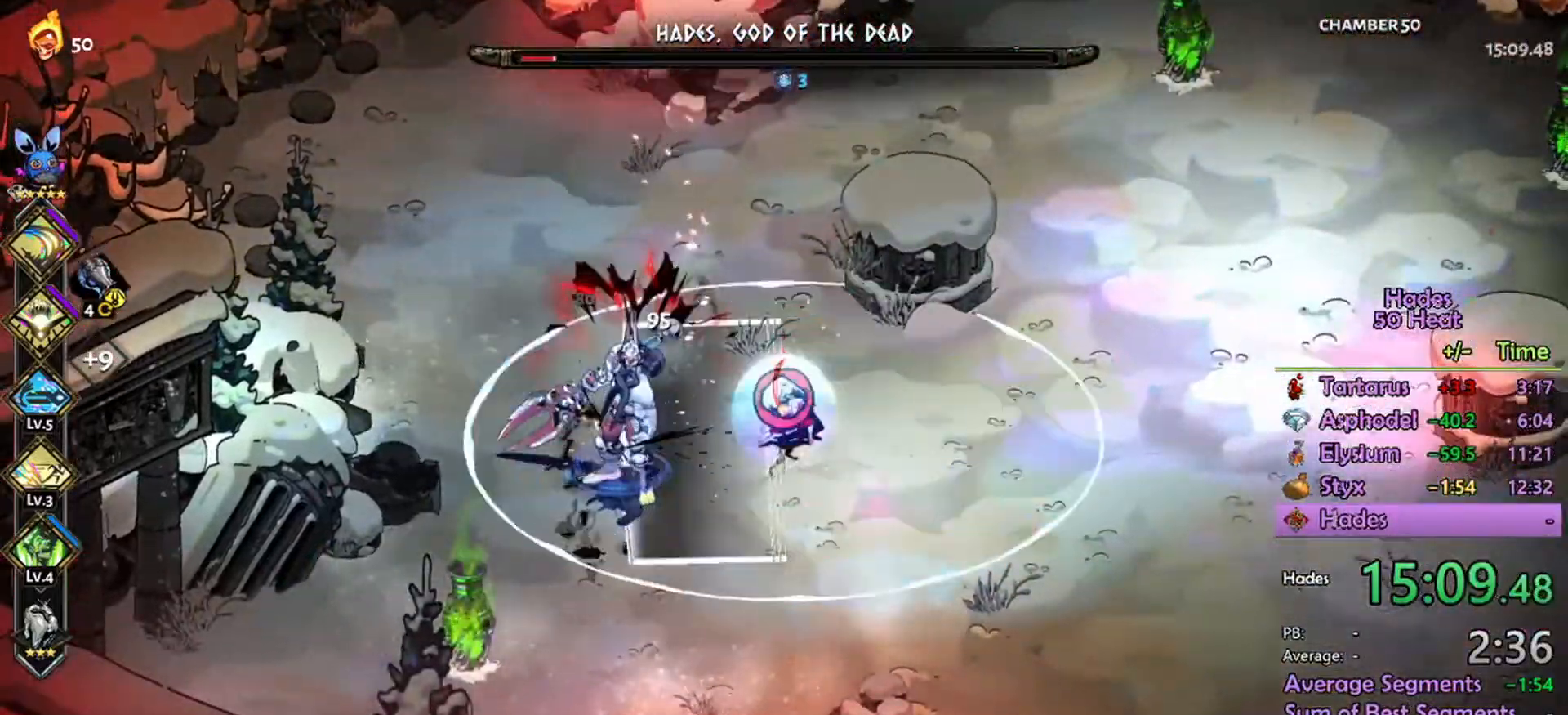
{"buttons": ["R2"], "left_stick": "down-right", "right_stick": "center", "events": [[33, "L1", "up"], [33, "R2", "up"], [100, "A", "down"], [100, "L1", "down"], [167, "A", "up"], [200, "L1", "up"], [233, "A", "down"], [233, "L1", "down"], [333, "A", "up"], [333, "L1", "up"], [333, "R2", "down"], [433, "left_stick", "down-right"]]}
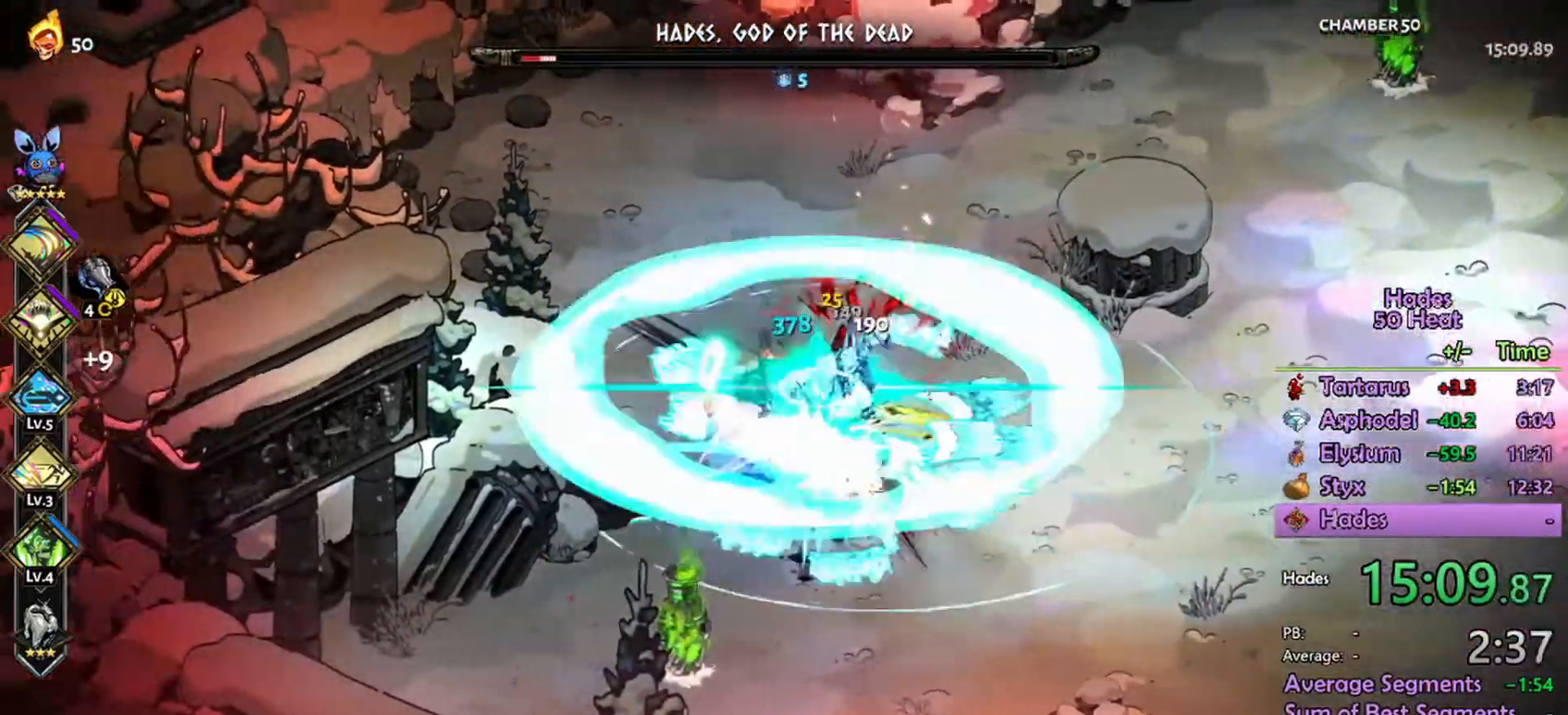
{"buttons": ["R2"], "left_stick": "right", "right_stick": "center", "events": [[33, "left_stick", "right"], [267, "L1", "down"], [400, "L1", "up"]]}
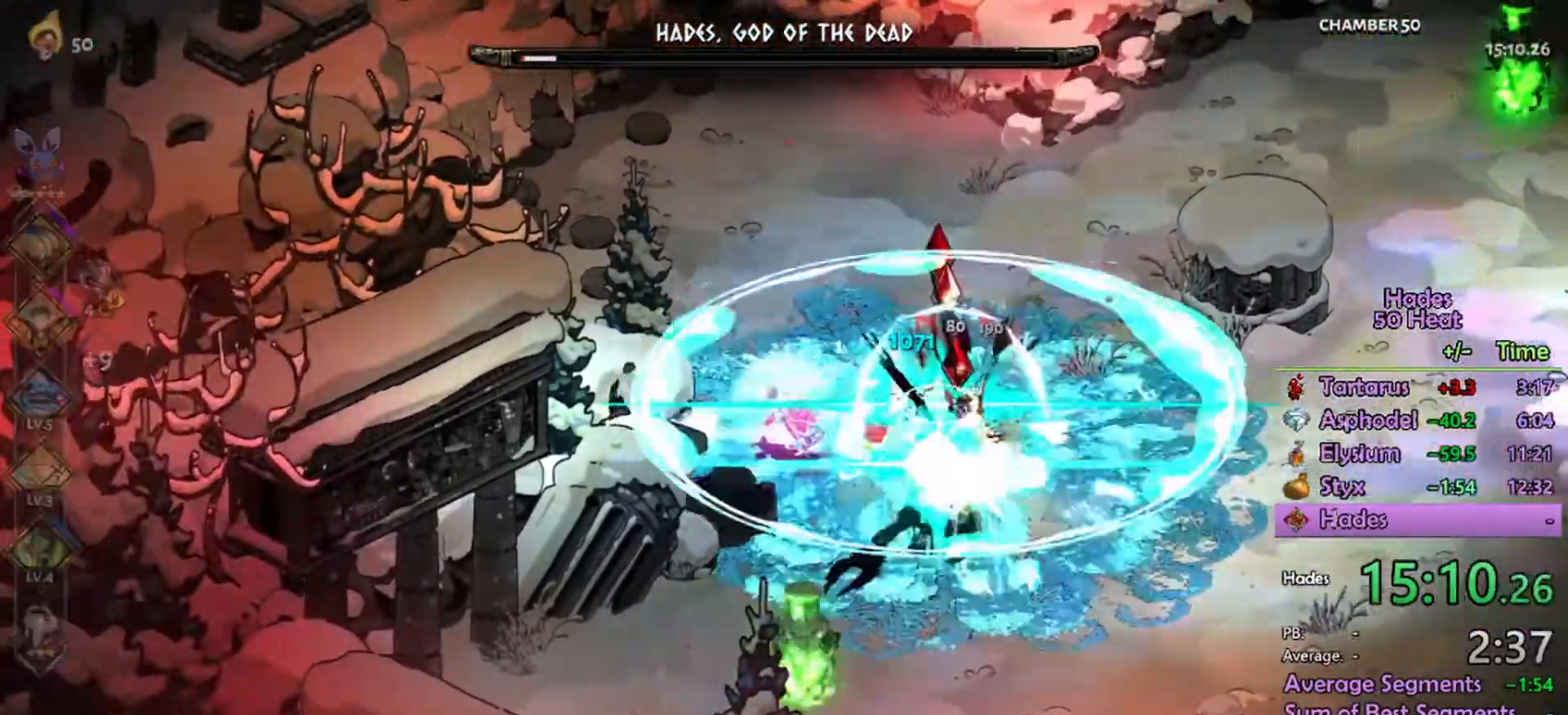
{"buttons": [], "left_stick": "right", "right_stick": "center", "events": [[133, "R2", "up"], [167, "A", "down"], [233, "A", "up"], [333, "A", "down"], [433, "A", "up"]]}
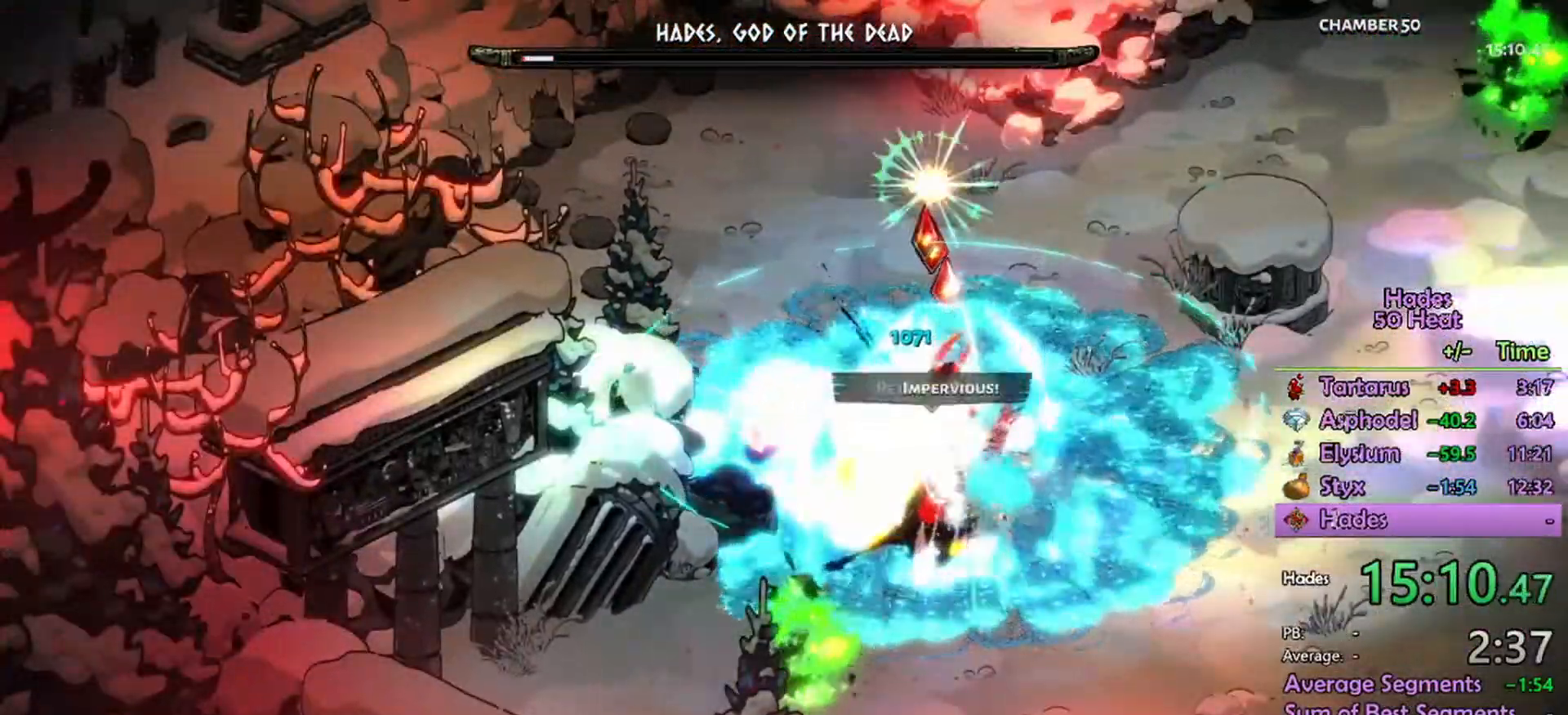
{"buttons": [], "left_stick": "center", "right_stick": "center", "events": [[367, "left_stick", "center"]]}
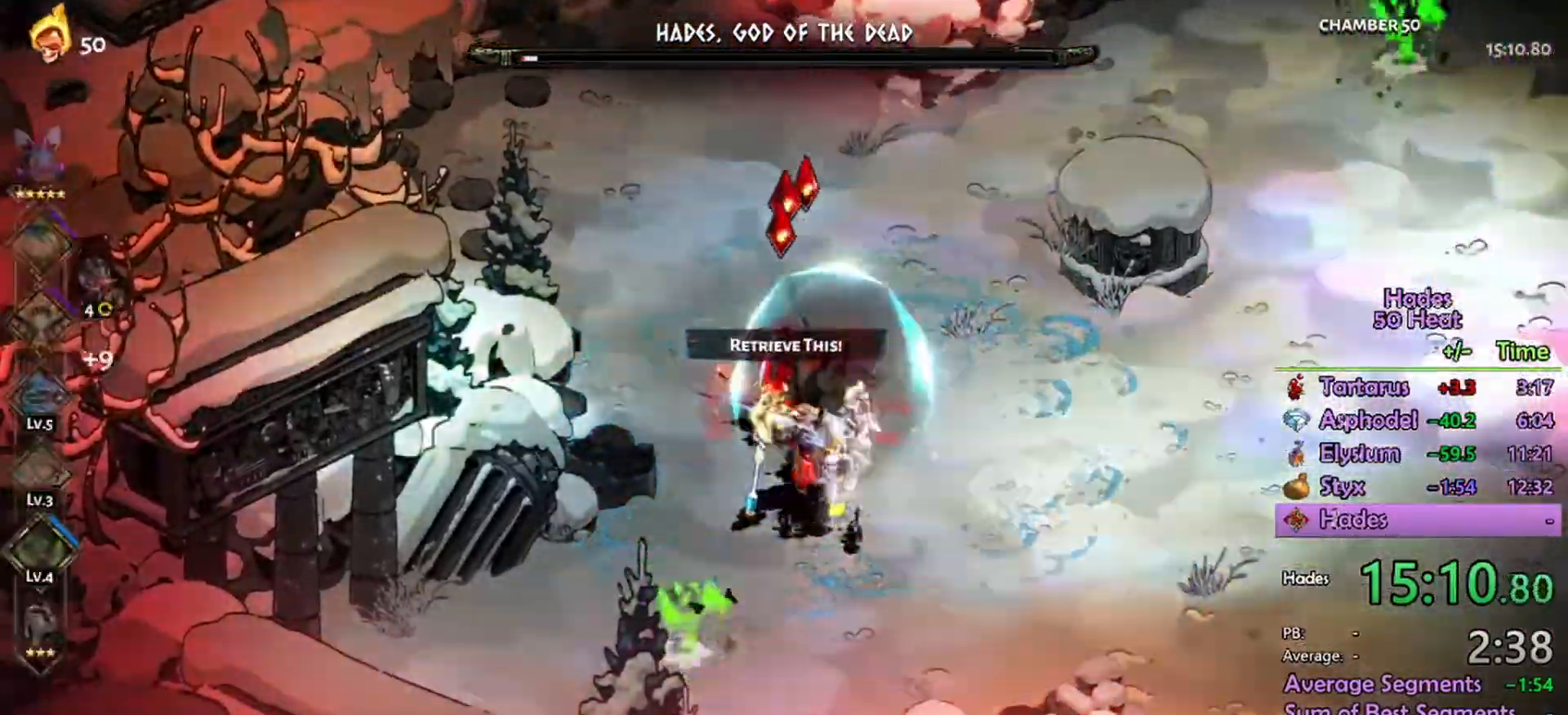
{"buttons": [], "left_stick": "center", "right_stick": "center", "events": []}
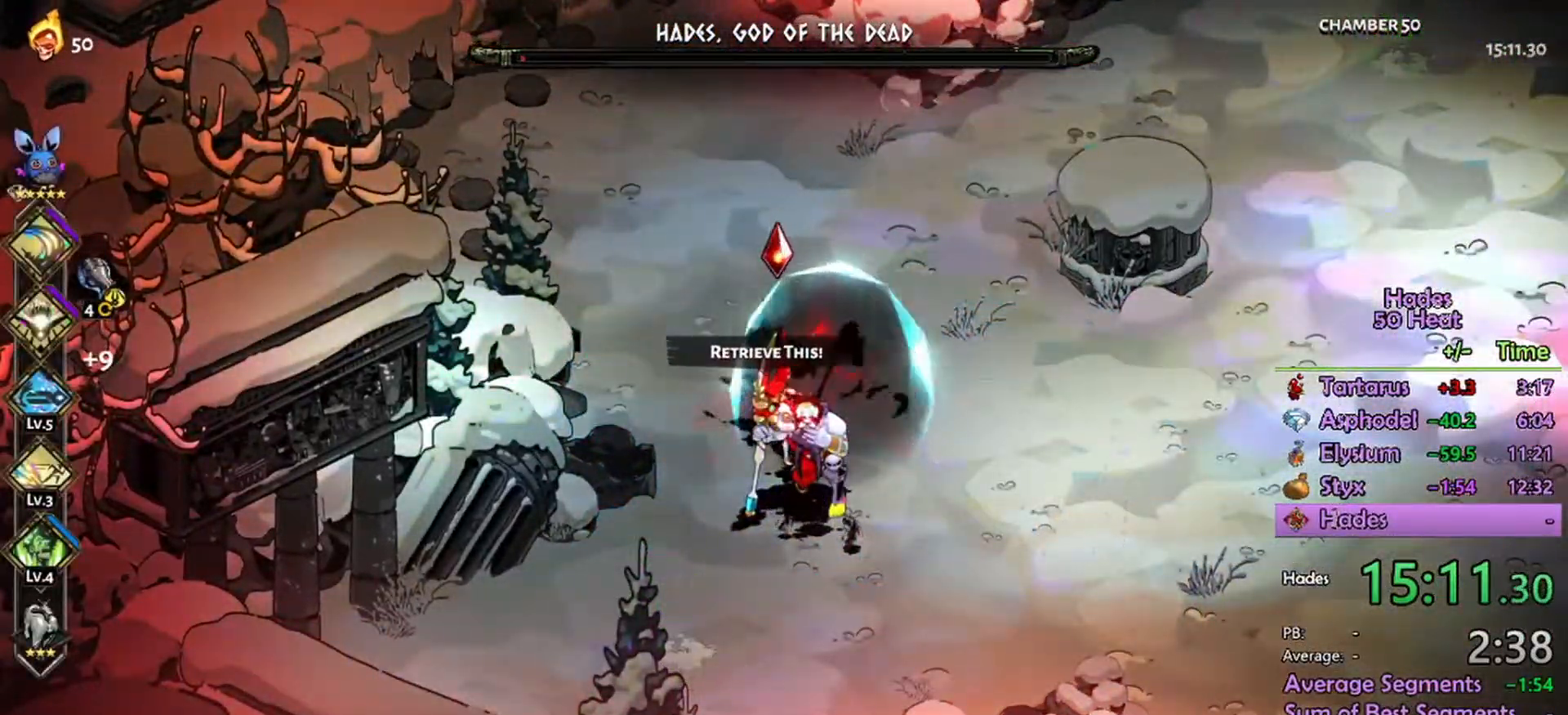
{"buttons": [], "left_stick": "center", "right_stick": "center", "events": []}
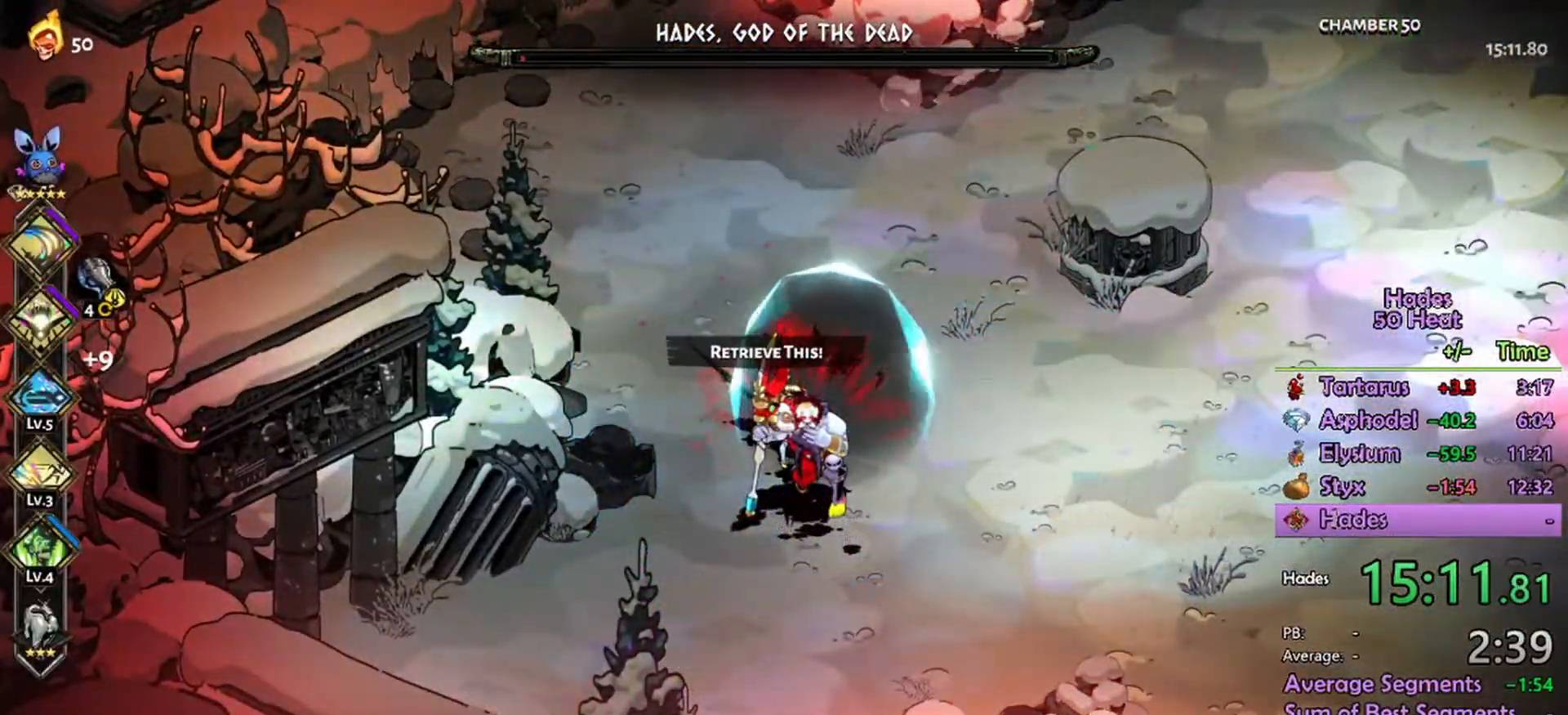
{"buttons": [], "left_stick": "center", "right_stick": "center", "events": [[300, "left_stick", "down-right"], [367, "left_stick", "center"]]}
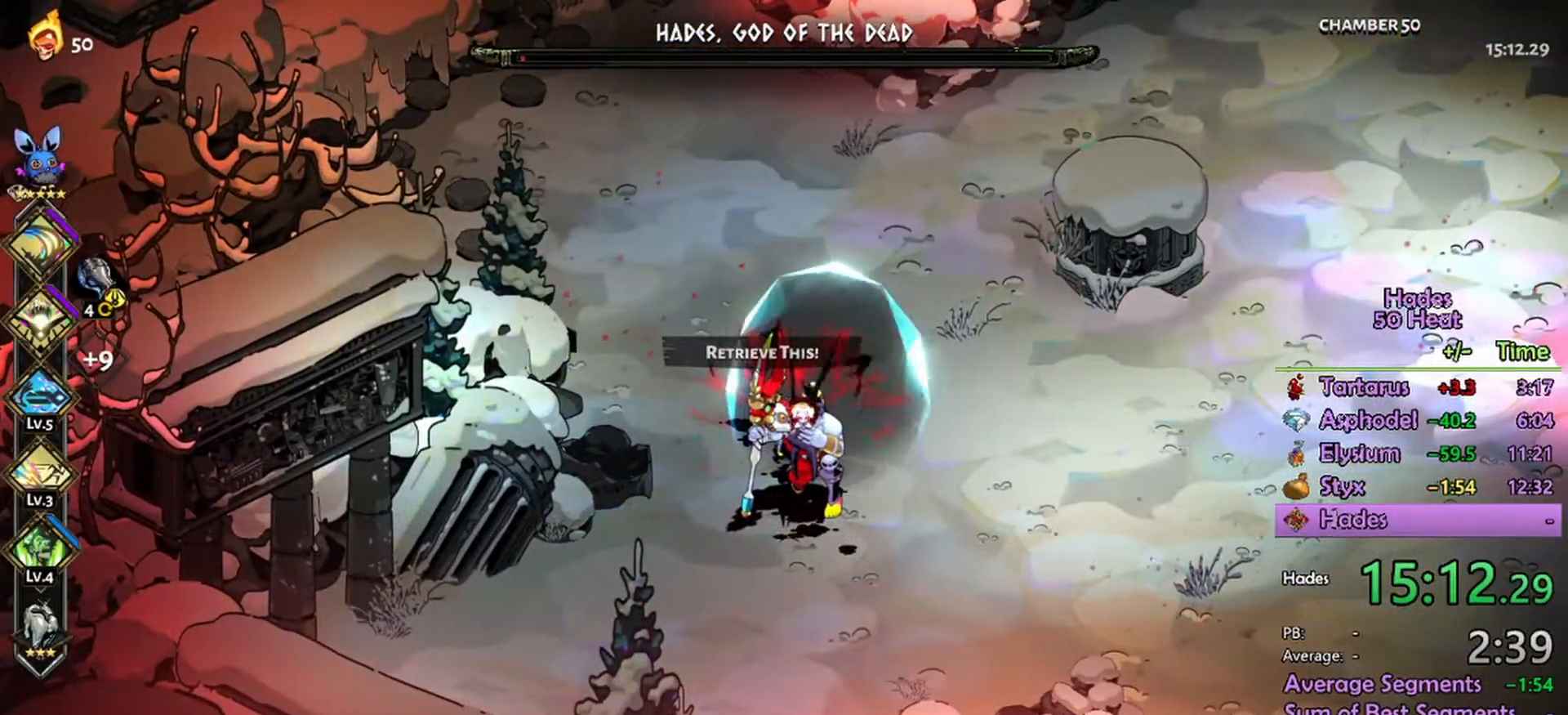
{"buttons": [], "left_stick": "center", "right_stick": "center", "events": []}
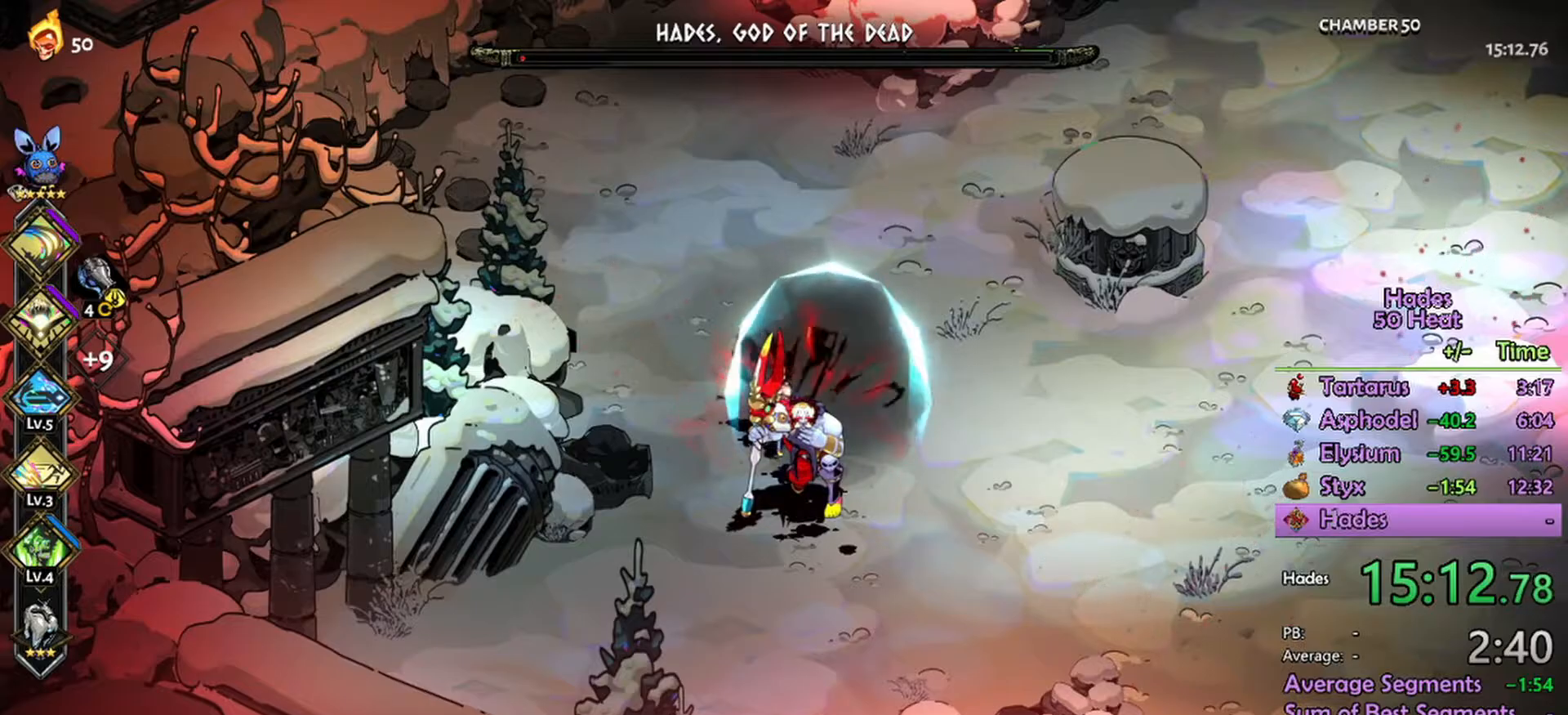
{"buttons": [], "left_stick": "center", "right_stick": "center", "events": []}
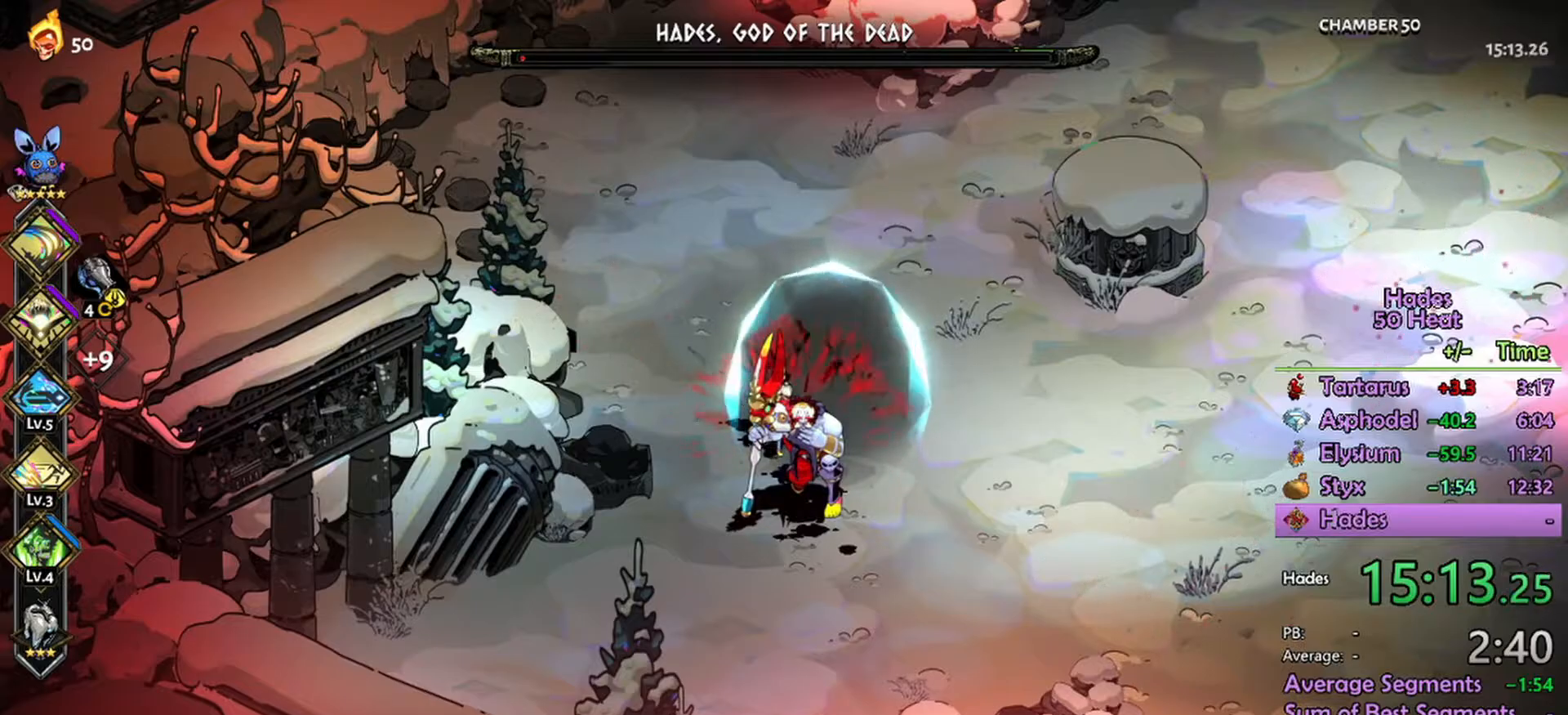
{"buttons": [], "left_stick": "down-left", "right_stick": "center", "events": [[234, "left_stick", "down-left"]]}
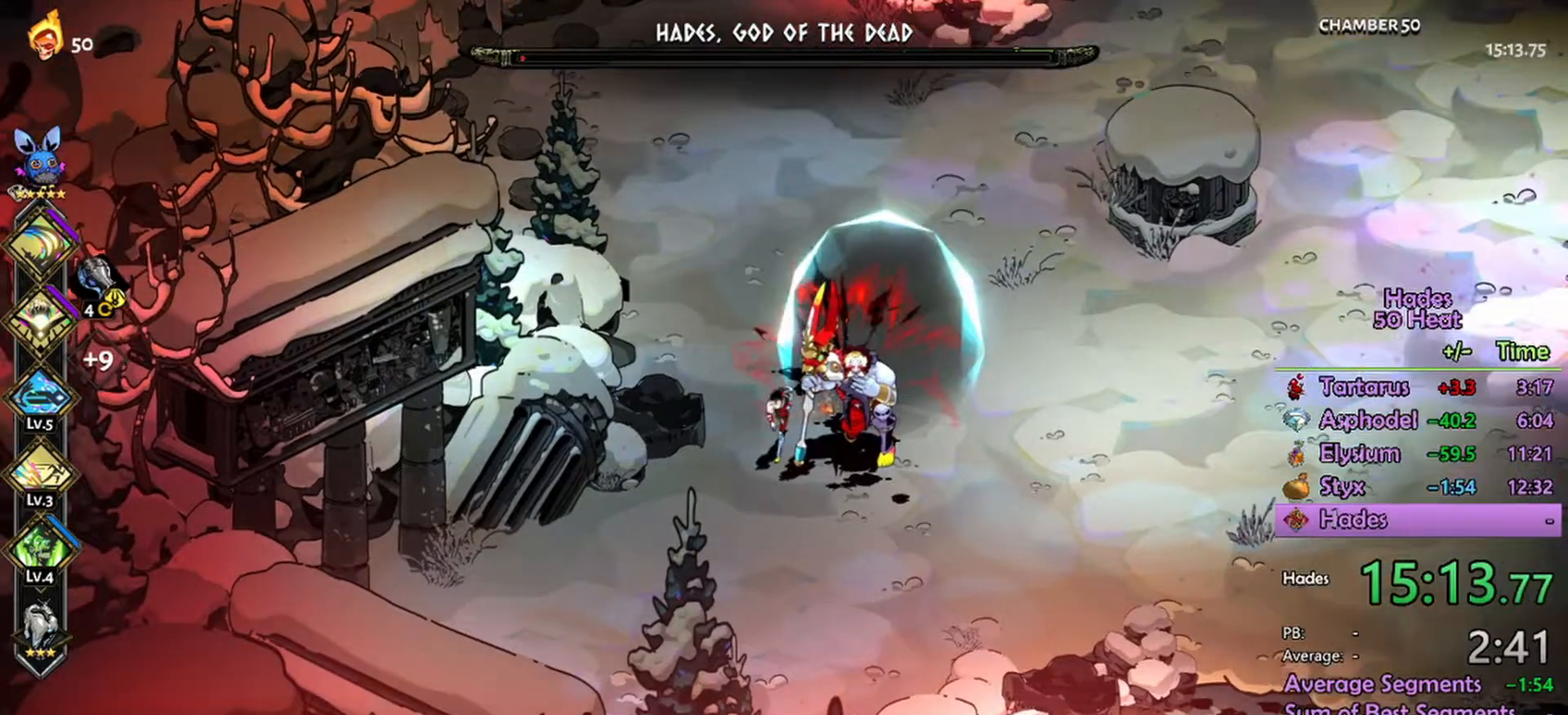
{"buttons": [], "left_stick": "center", "right_stick": "center", "events": [[134, "left_stick", "down-right"], [234, "left_stick", "right"], [467, "left_stick", "center"]]}
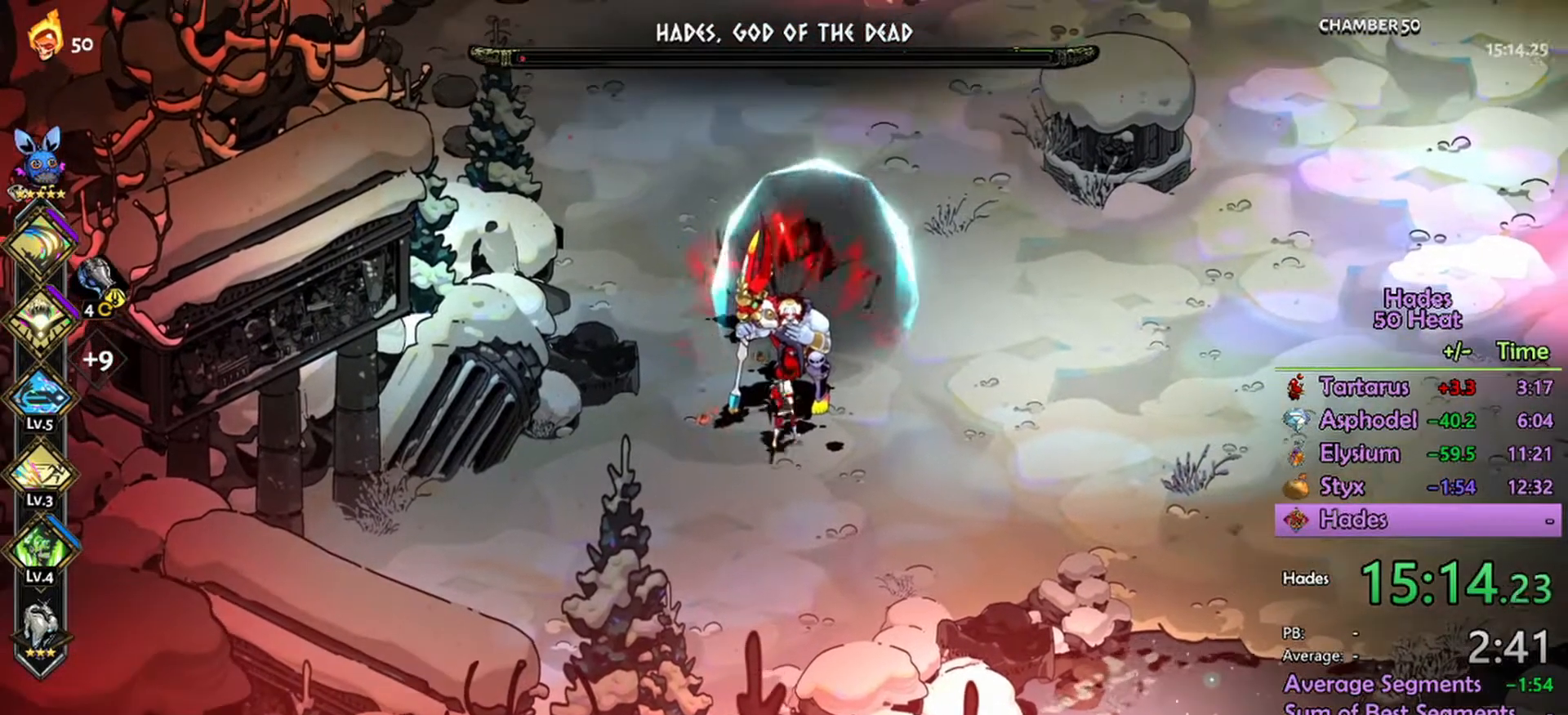
{"buttons": [], "left_stick": "center", "right_stick": "center", "events": []}
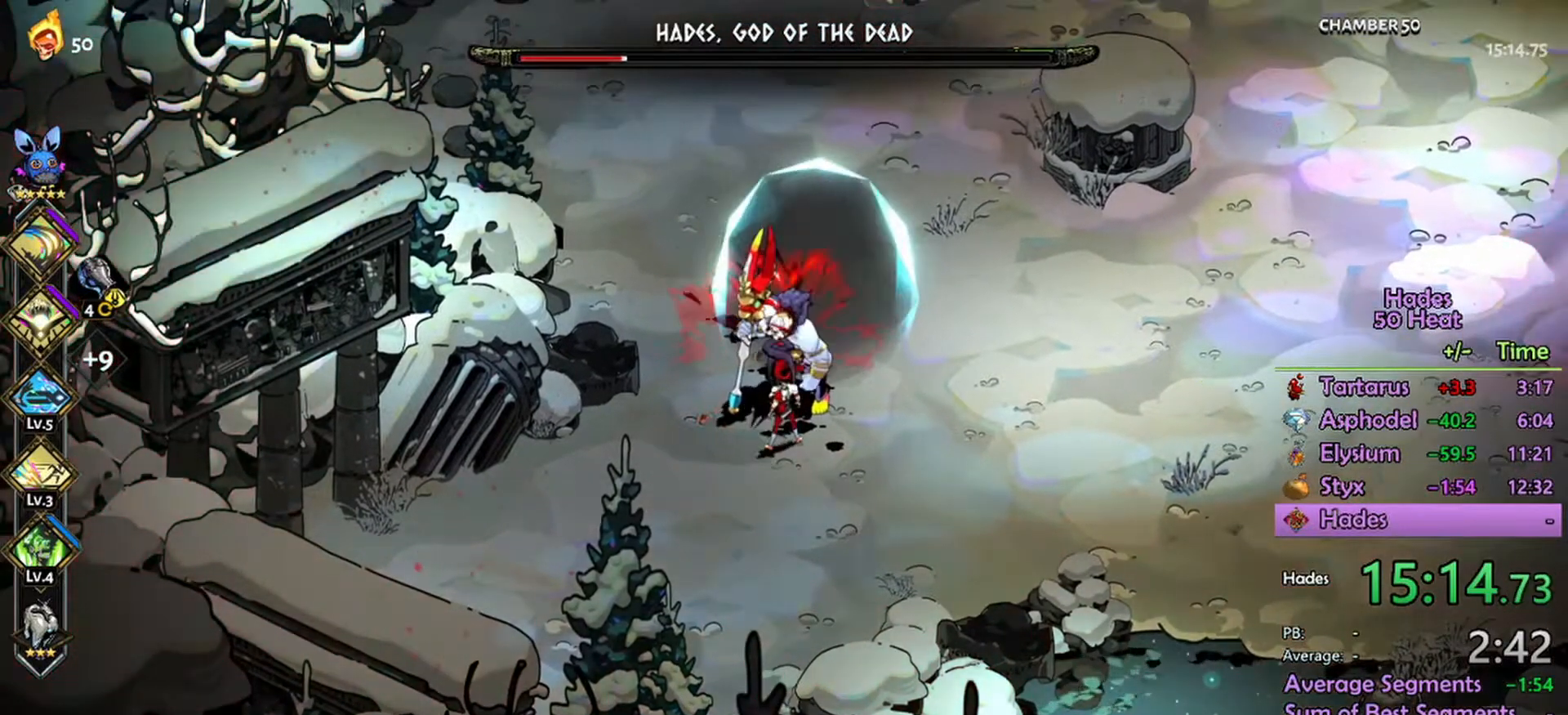
{"buttons": [], "left_stick": "center", "right_stick": "center", "events": []}
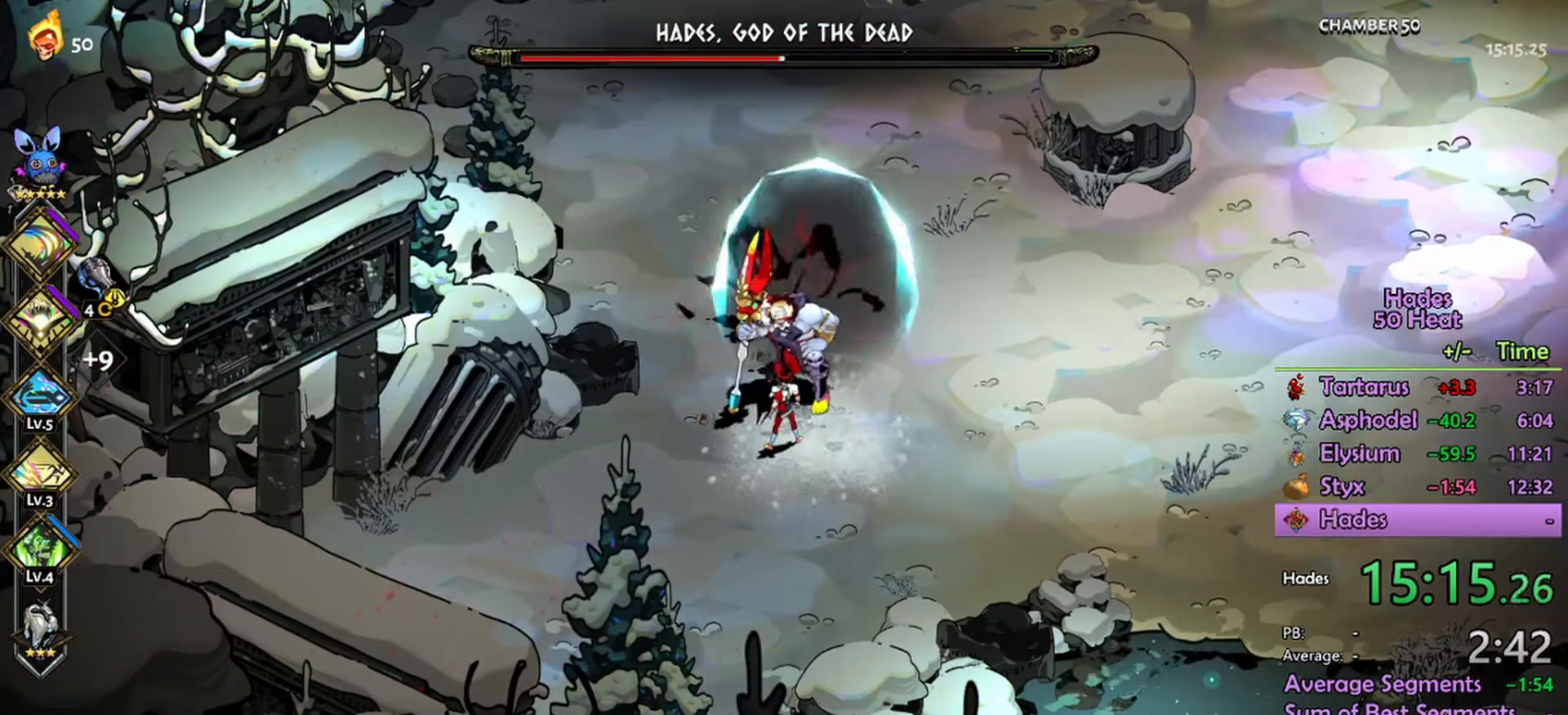
{"buttons": [], "left_stick": "center", "right_stick": "center", "events": []}
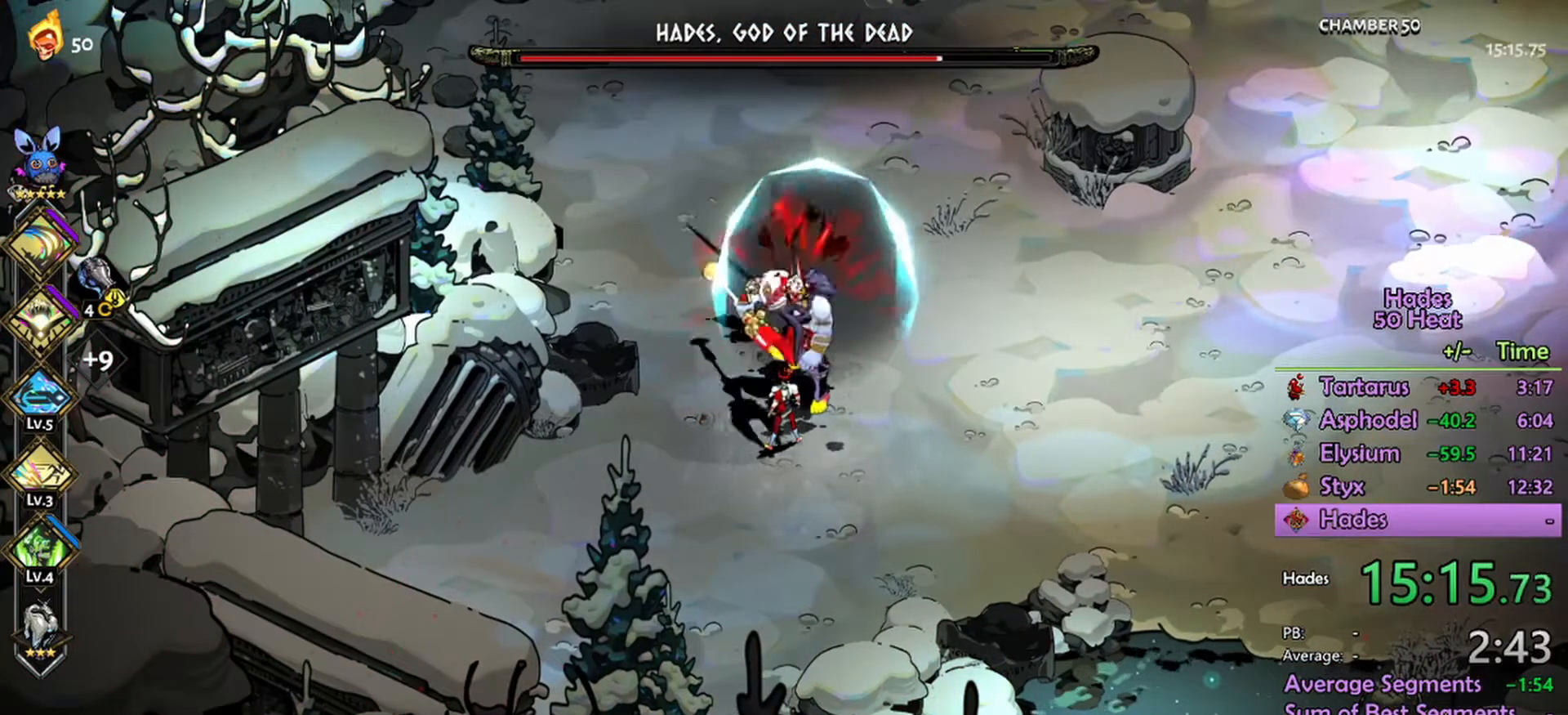
{"buttons": [], "left_stick": "center", "right_stick": "center", "events": [[234, "R3", "down"], [400, "R3", "up"]]}
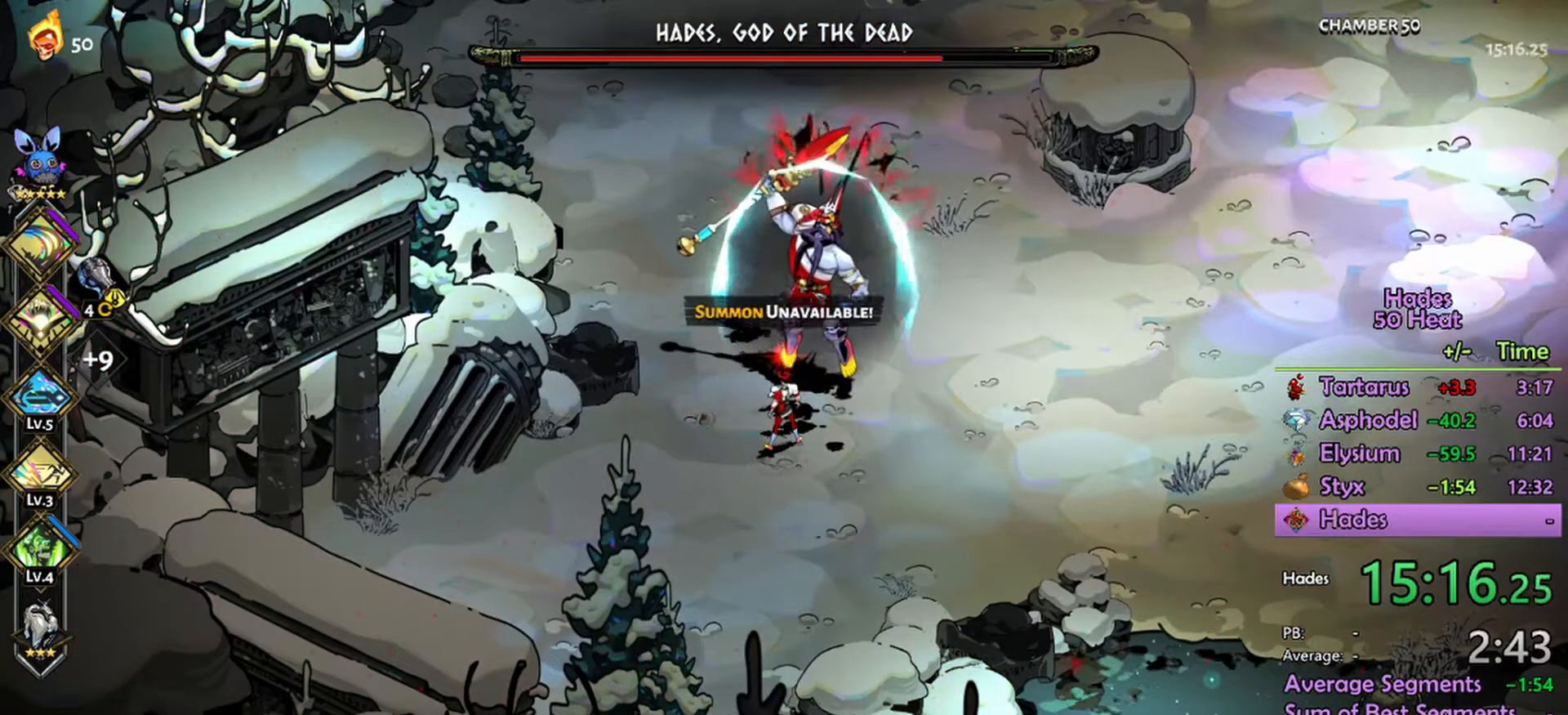
{"buttons": [], "left_stick": "center", "right_stick": "up", "events": [[334, "right_stick", "up"], [400, "R3", "down"], [500, "R3", "up"]]}
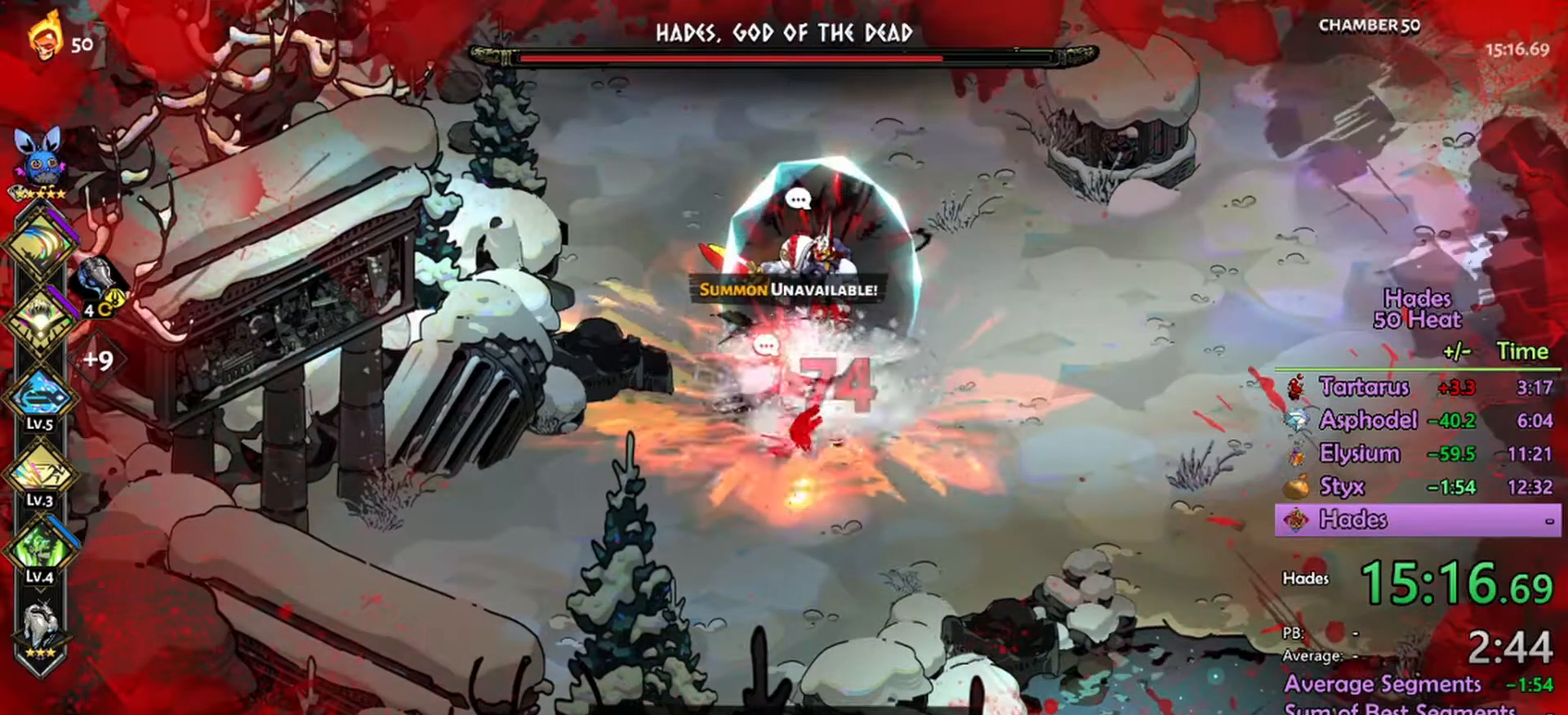
{"buttons": ["L1", "R2"], "left_stick": "down", "right_stick": "center", "events": [[34, "right_stick", "center"], [134, "A", "down"], [134, "left_stick", "up-right"], [267, "A", "up"], [434, "R2", "down"], [467, "L1", "down"], [467, "left_stick", "down"]]}
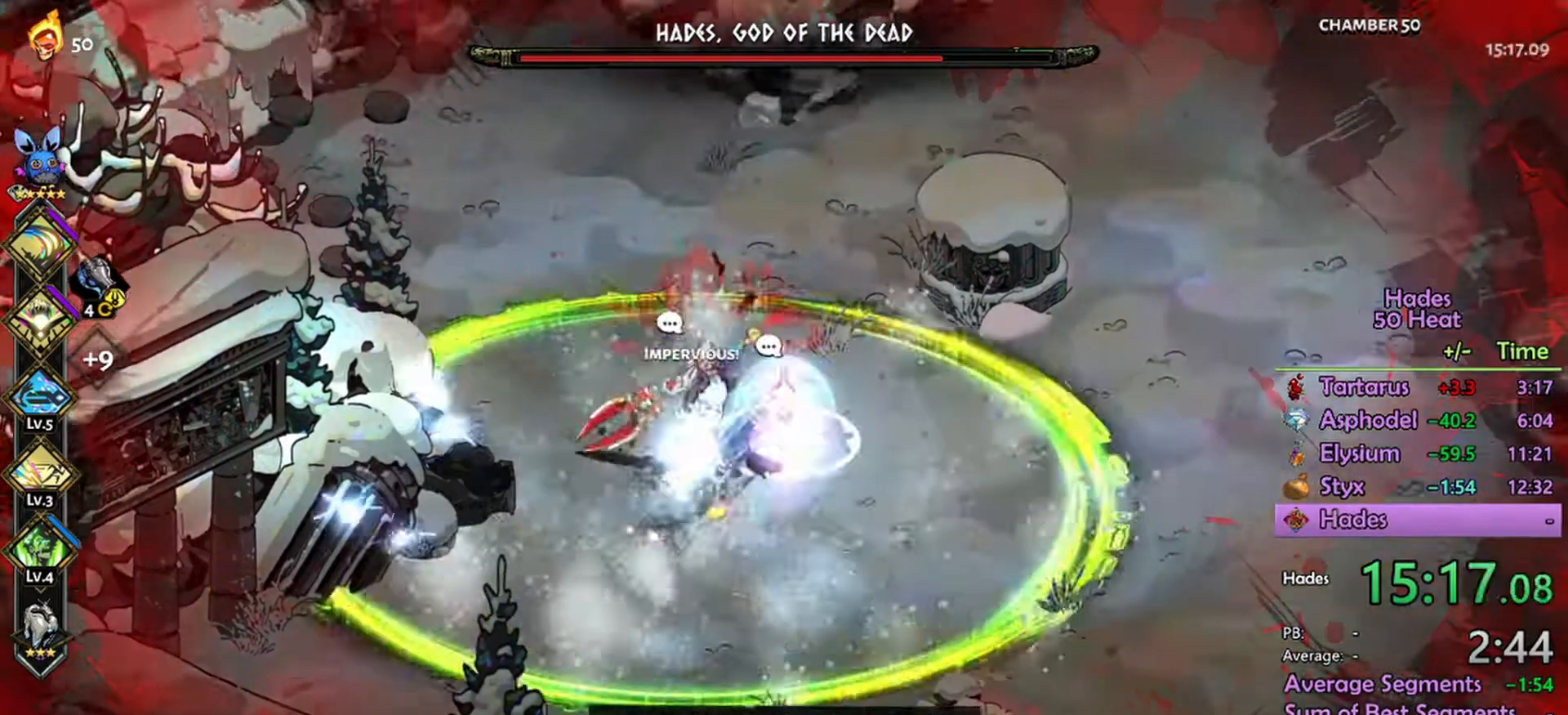
{"buttons": ["R2"], "left_stick": "left", "right_stick": "center", "events": [[100, "L1", "up"], [100, "left_stick", "down-left"], [134, "L1", "down"], [200, "L1", "up"], [267, "L1", "down"], [334, "left_stick", "left"], [400, "L1", "up"]]}
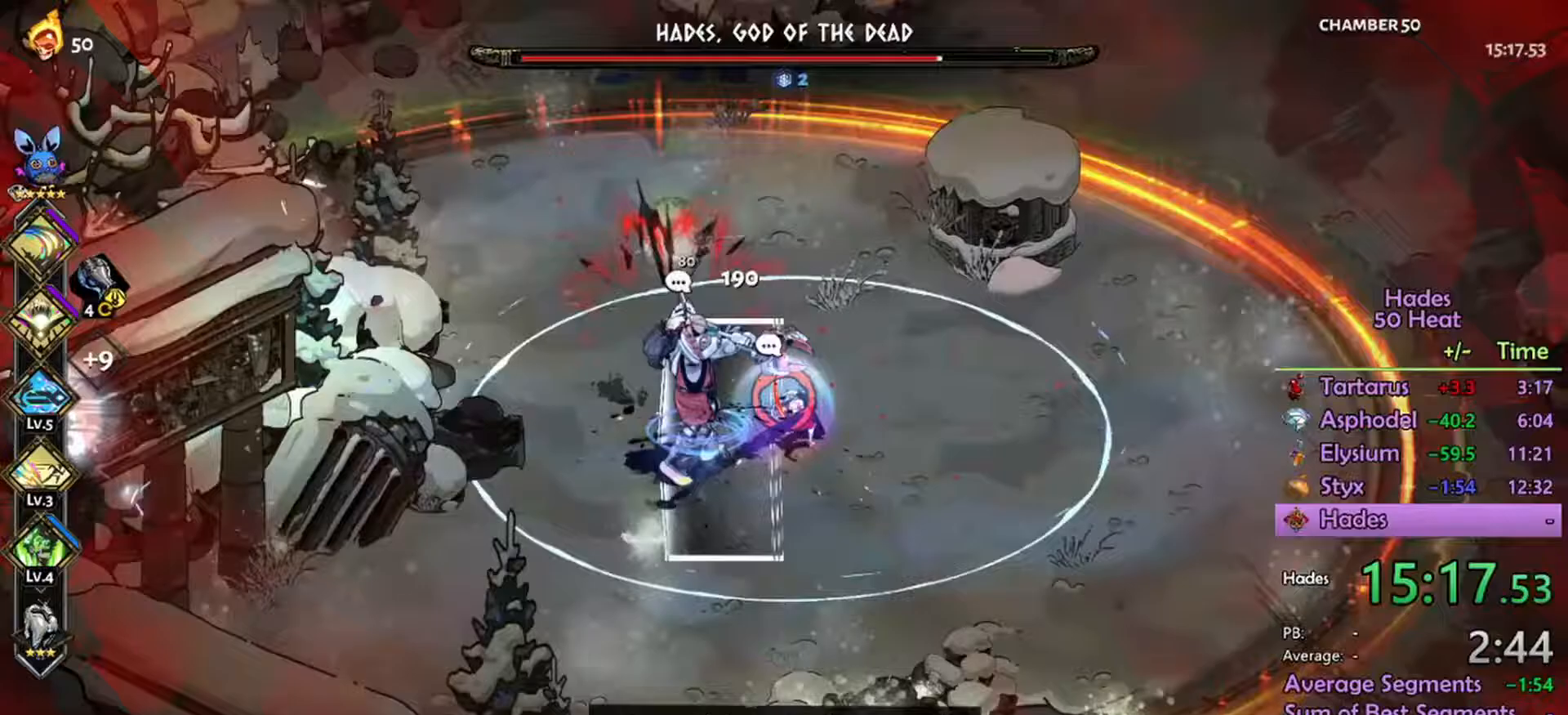
{"buttons": ["A"], "left_stick": "down", "right_stick": "center", "events": [[67, "R2", "up"], [100, "A", "down"], [133, "left_stick", "down-left"], [167, "A", "up"], [233, "A", "down"], [267, "left_stick", "down"], [433, "A", "up"], [500, "A", "down"]]}
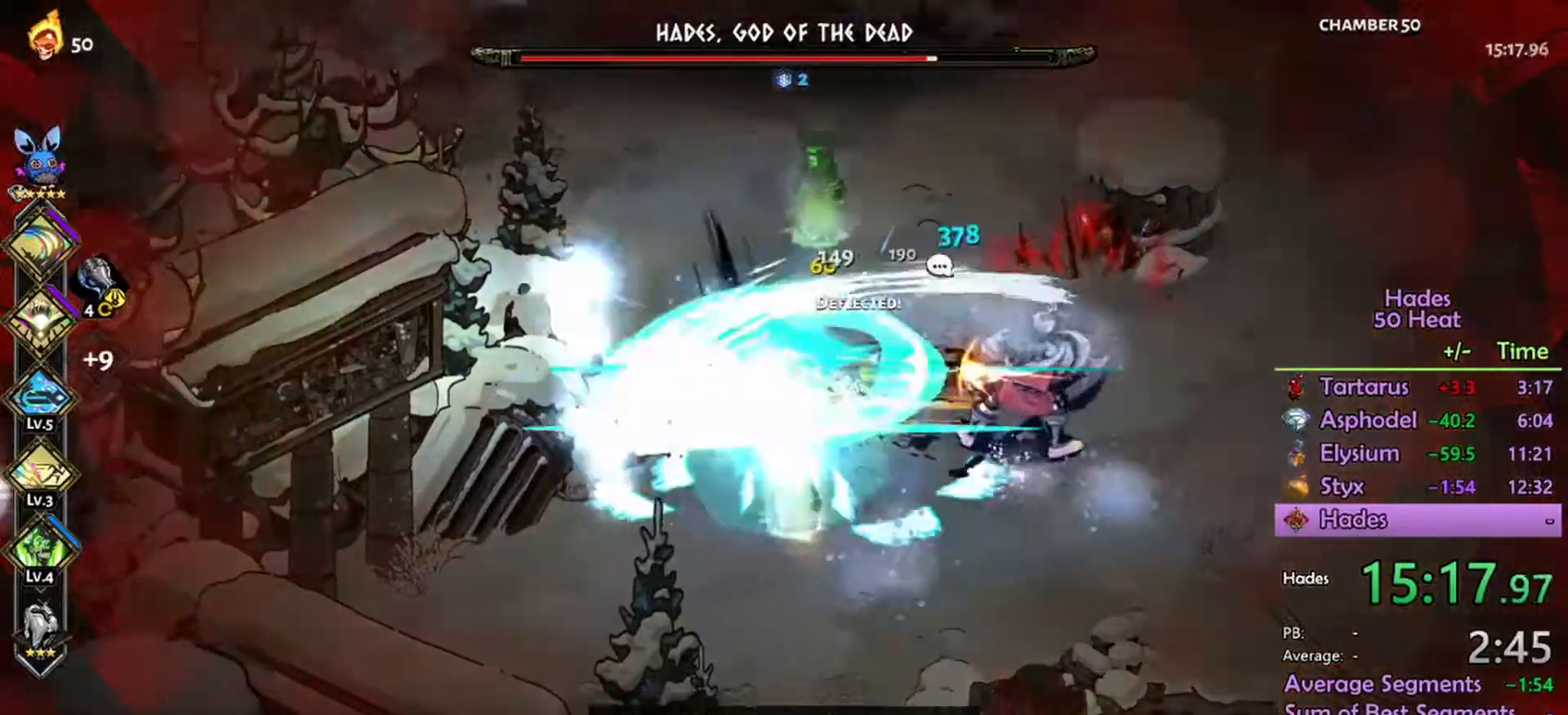
{"buttons": [], "left_stick": "left", "right_stick": "center", "events": [[100, "A", "up"], [233, "A", "down"], [300, "A", "up"], [333, "left_stick", "down-left"], [400, "A", "down"], [467, "A", "up"], [467, "left_stick", "left"]]}
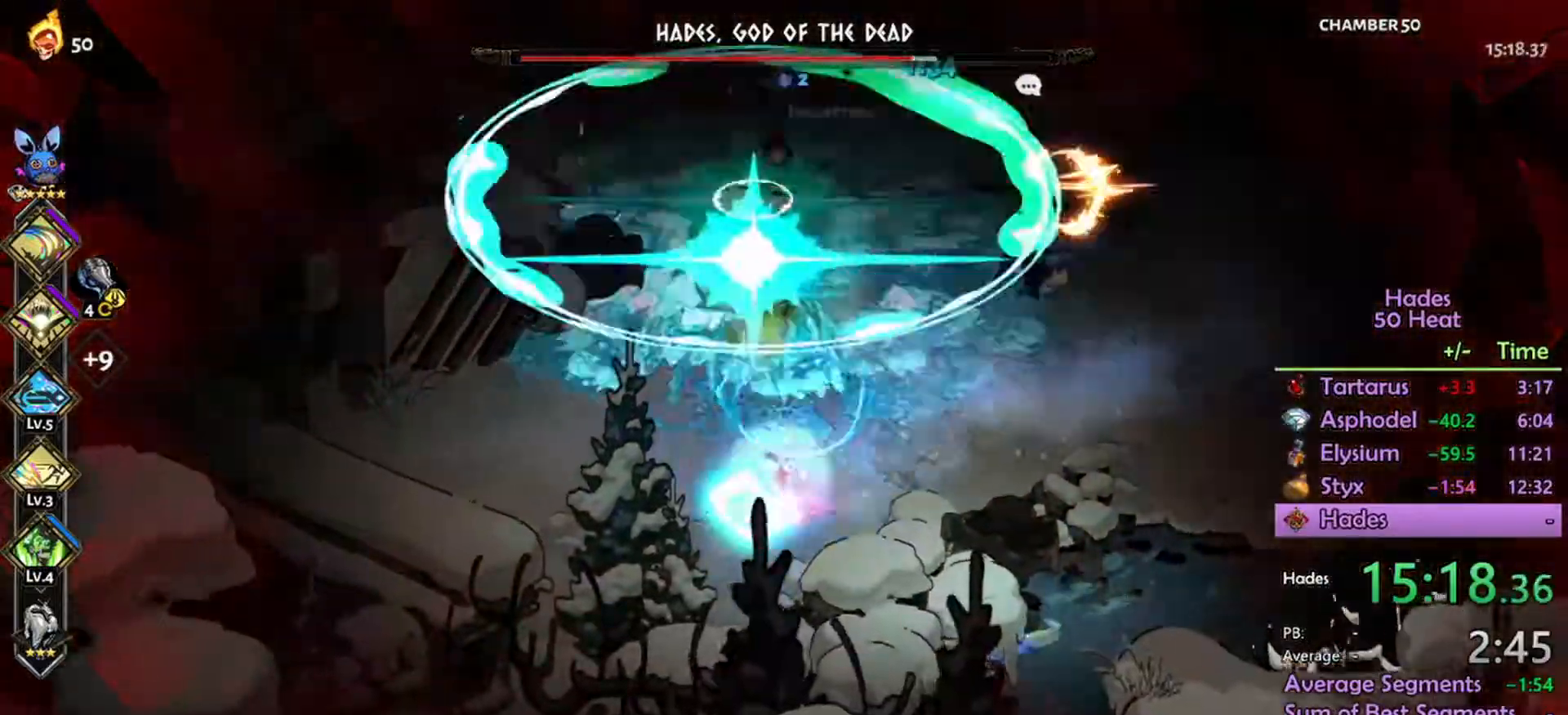
{"buttons": ["A"], "left_stick": "up", "right_stick": "center", "events": [[100, "left_stick", "up-left"], [200, "left_stick", "up"], [433, "A", "down"]]}
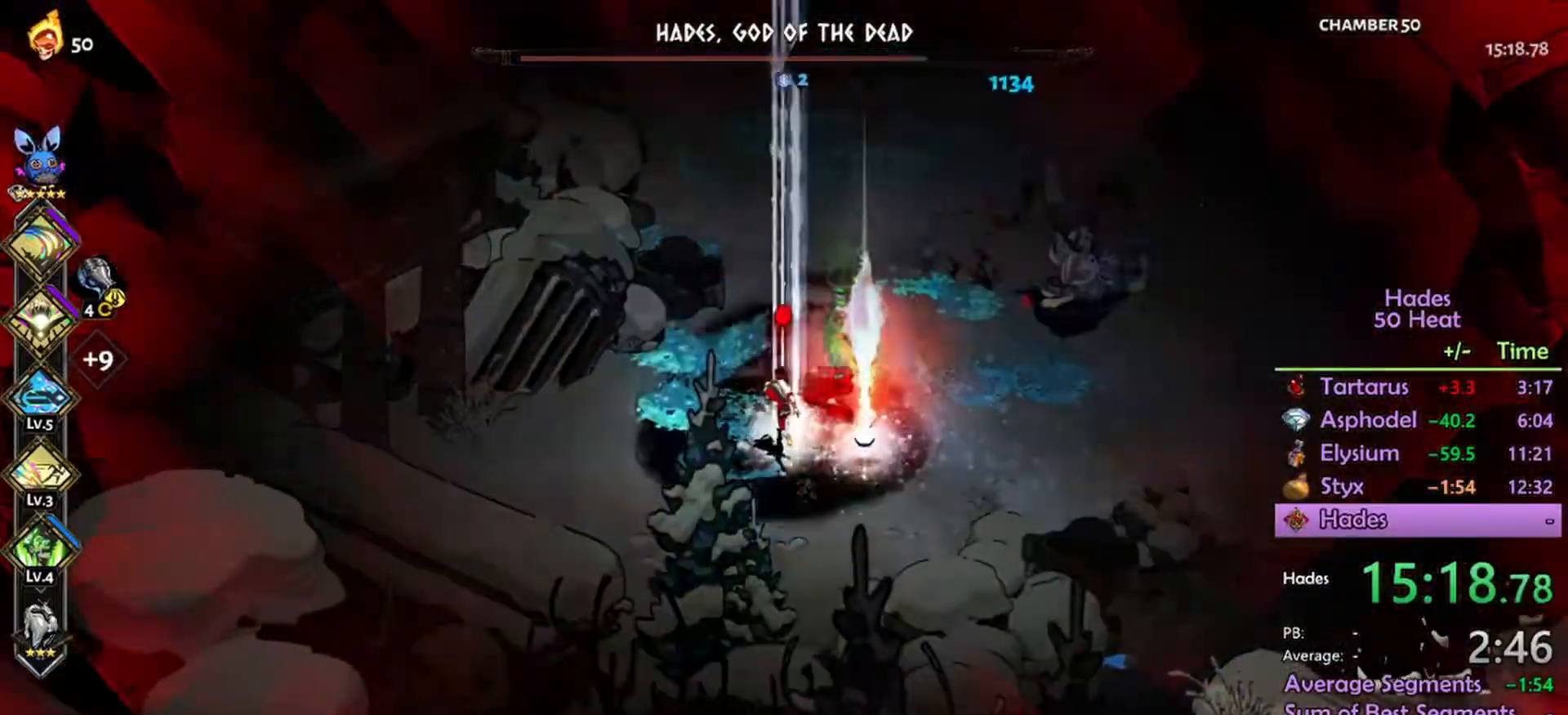
{"buttons": [], "left_stick": "up-right", "right_stick": "center", "events": [[67, "A", "up"], [100, "left_stick", "right"], [167, "A", "down"], [233, "A", "up"], [300, "left_stick", "up-right"], [333, "A", "down"], [433, "A", "up"]]}
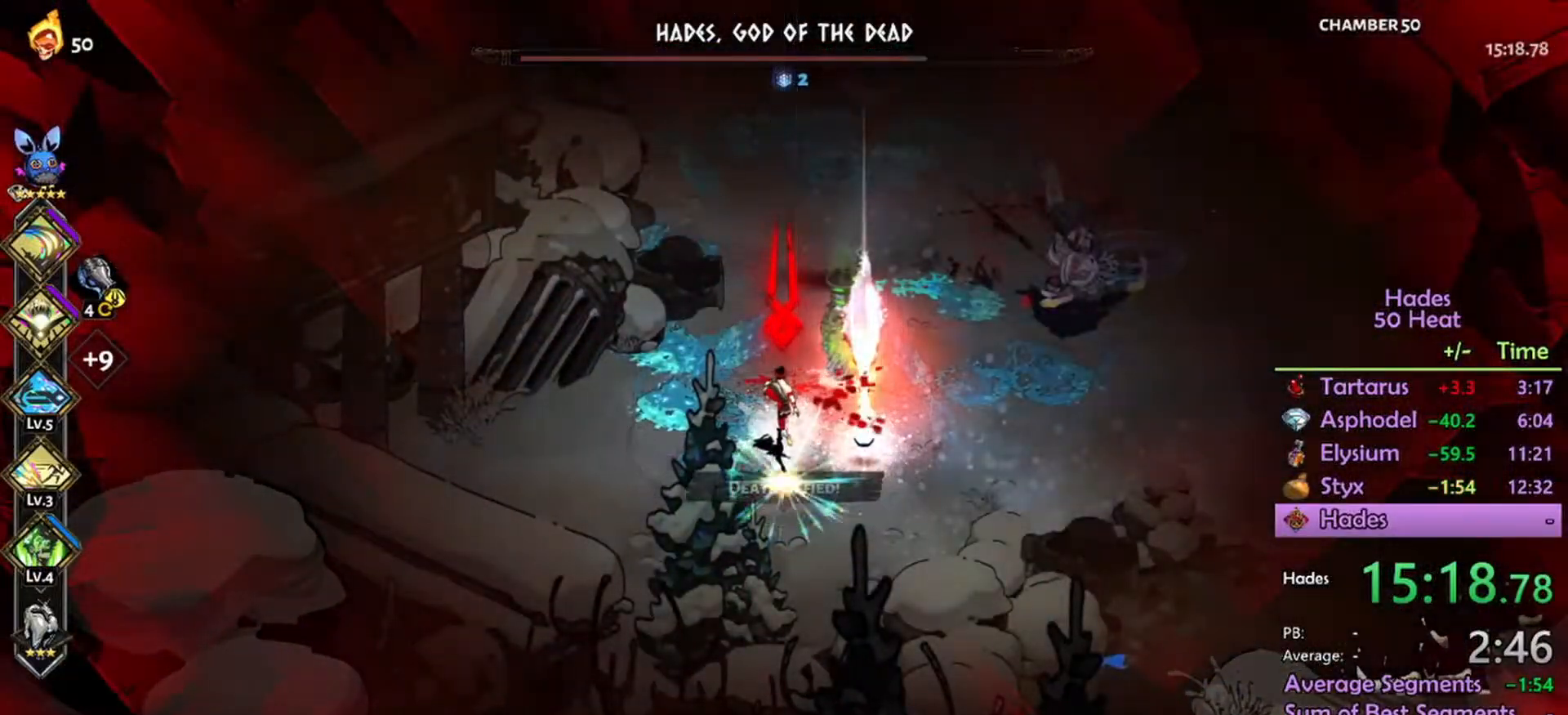
{"buttons": [], "left_stick": "center", "right_stick": "center", "events": [[333, "A", "down"], [367, "left_stick", "center"], [467, "A", "up"]]}
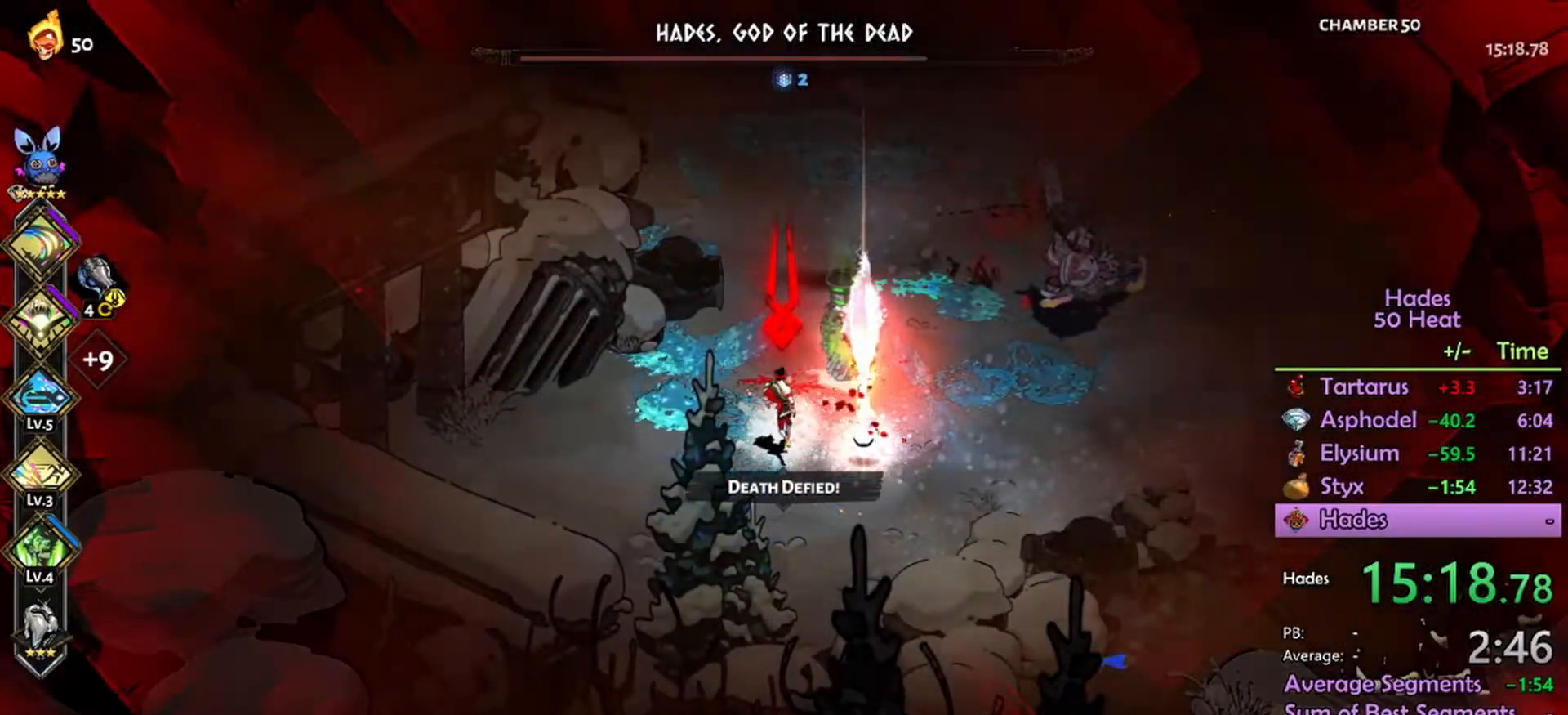
{"buttons": [], "left_stick": "center", "right_stick": "center", "events": []}
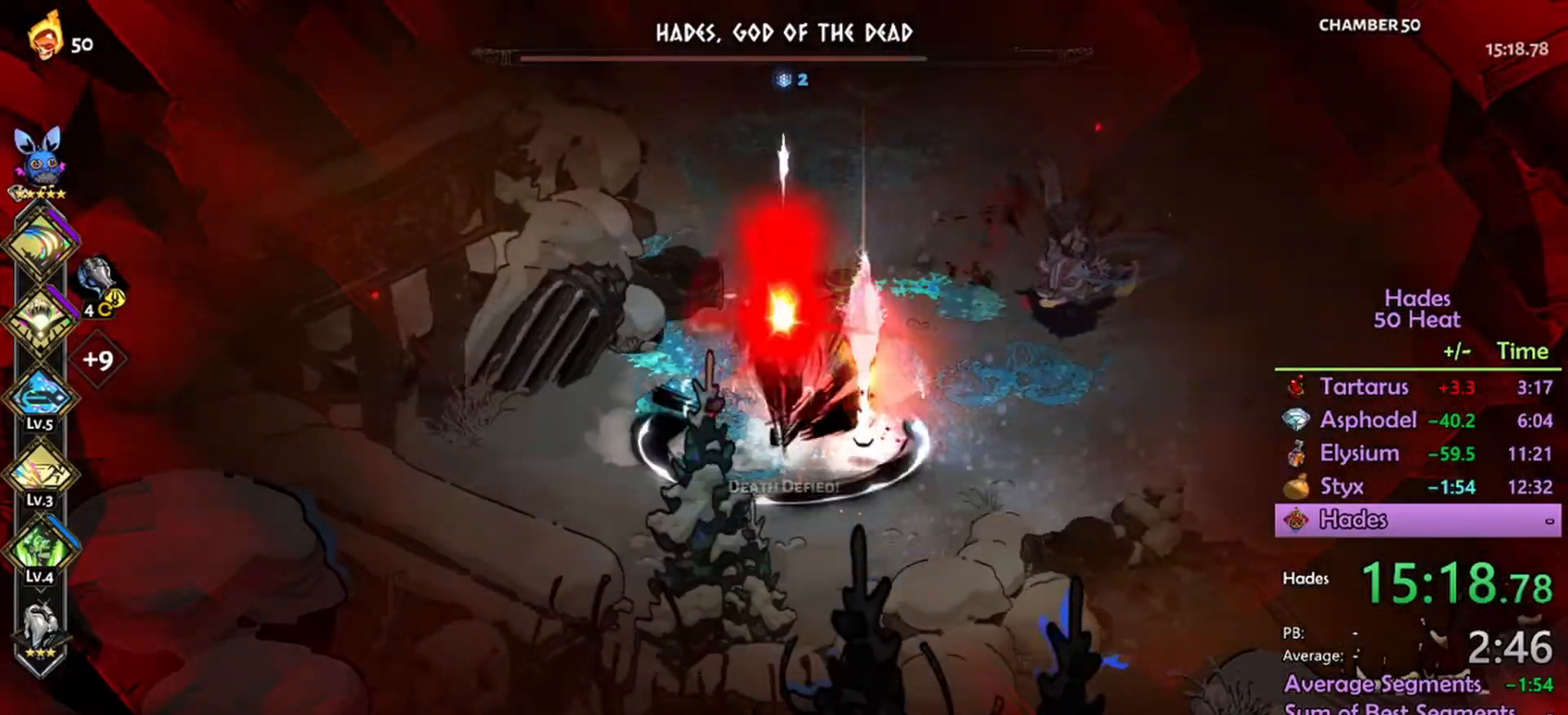
{"buttons": [], "left_stick": "center", "right_stick": "center", "events": []}